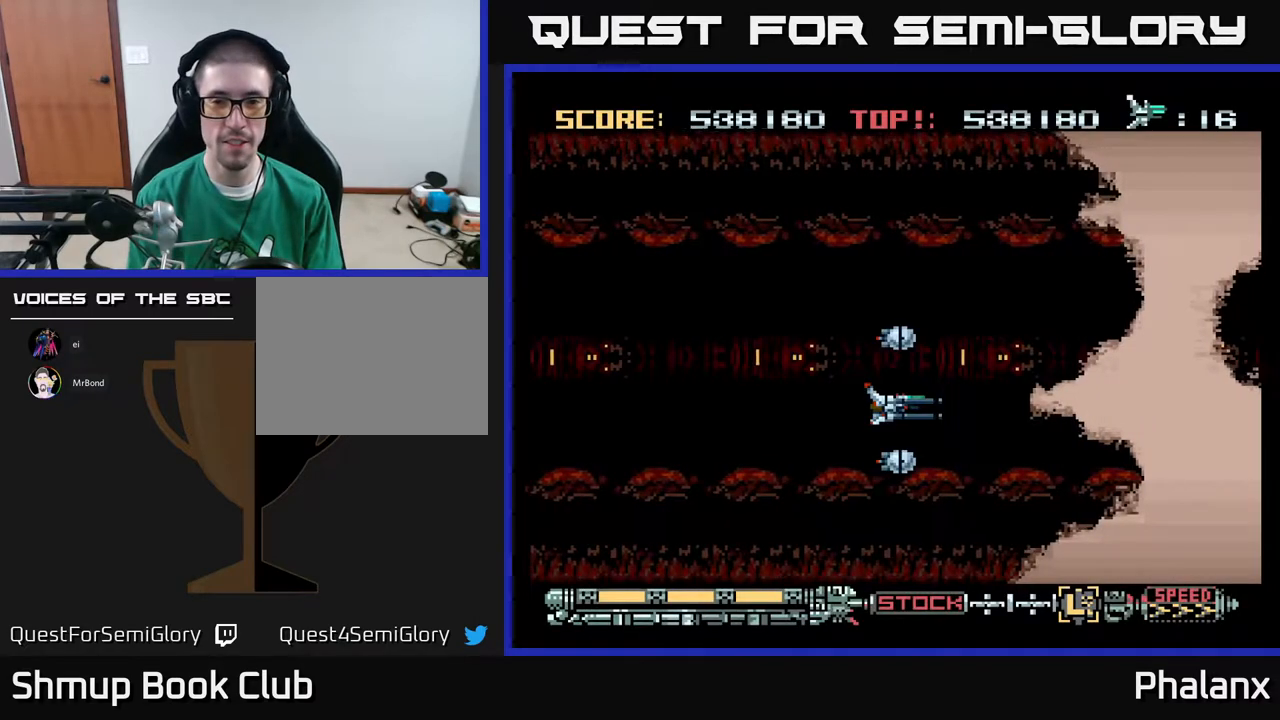
Gameplay with a controller (Xbox layout); each line is a JSON object with the inputs held at the frame after it. "events" lists button and stick changes between this image and that frame as [ms after this image, input, new state], when the widget could be followed in between. Not read: left_stick.
{"buttons": ["A"], "right_stick": "center", "events": [[50, "A", "down"], [117, "DPAD_RIGHT", "down"], [217, "DPAD_RIGHT", "up"], [233, "DPAD_UP", "down"], [383, "DPAD_UP", "up"]]}
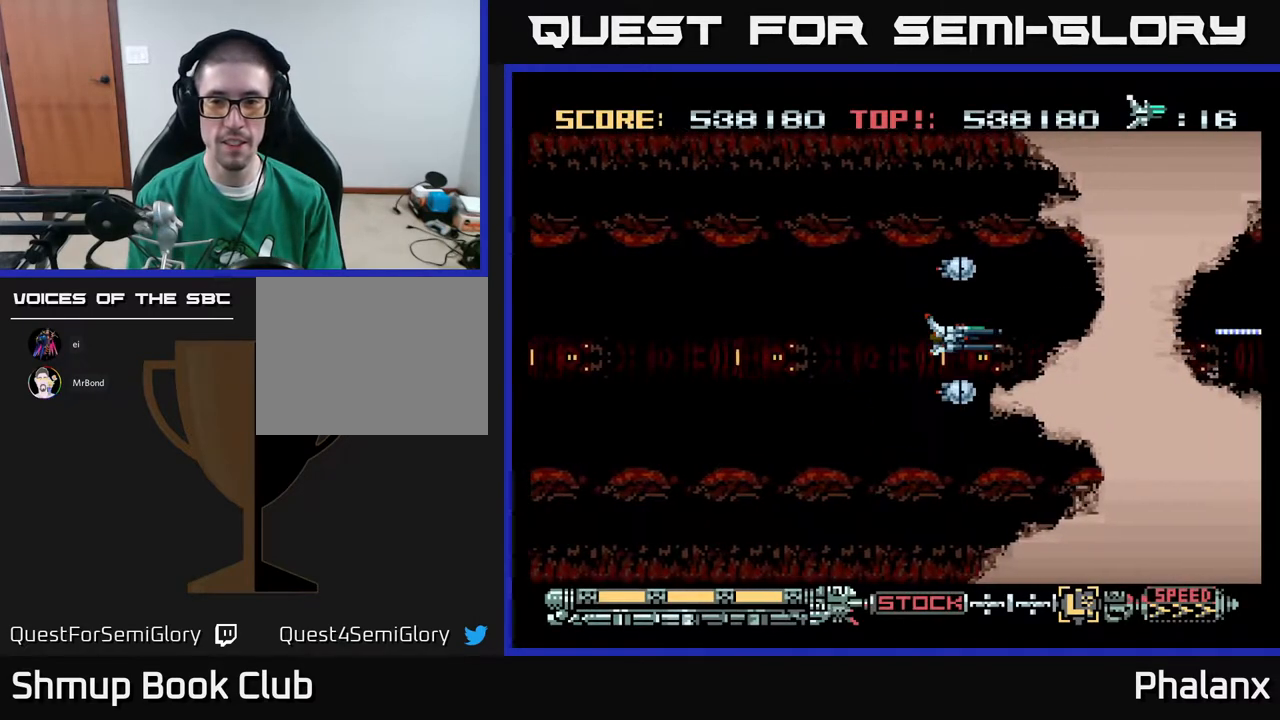
{"buttons": ["A"], "right_stick": "center", "events": []}
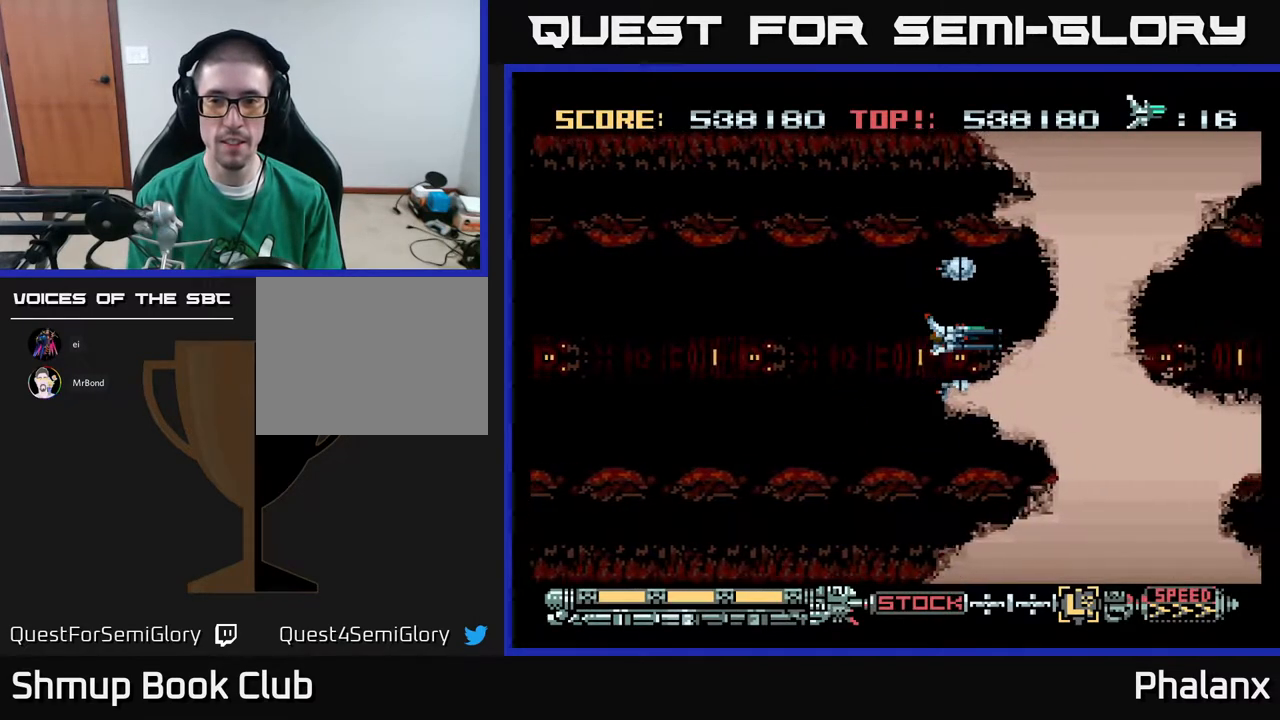
{"buttons": ["DPAD_RIGHT"], "right_stick": "center", "events": [[333, "A", "up"], [433, "DPAD_RIGHT", "down"]]}
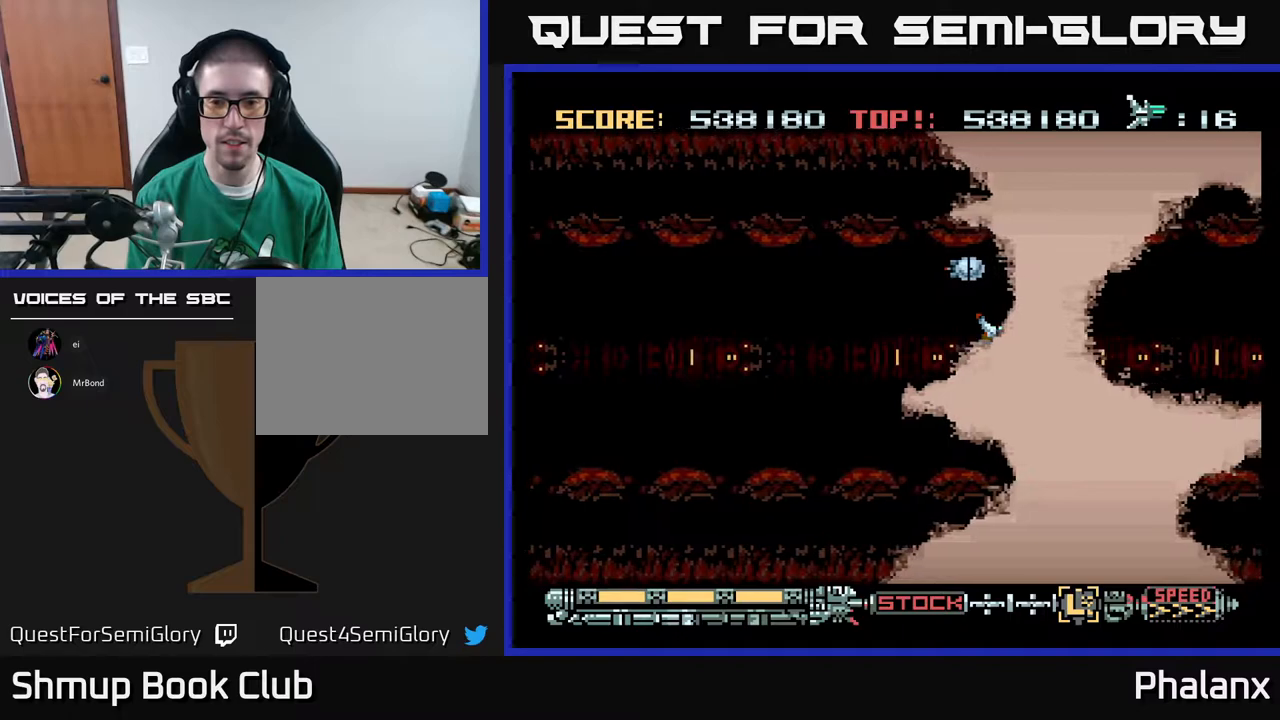
{"buttons": ["A"], "right_stick": "center", "events": [[50, "DPAD_RIGHT", "up"], [67, "A", "down"]]}
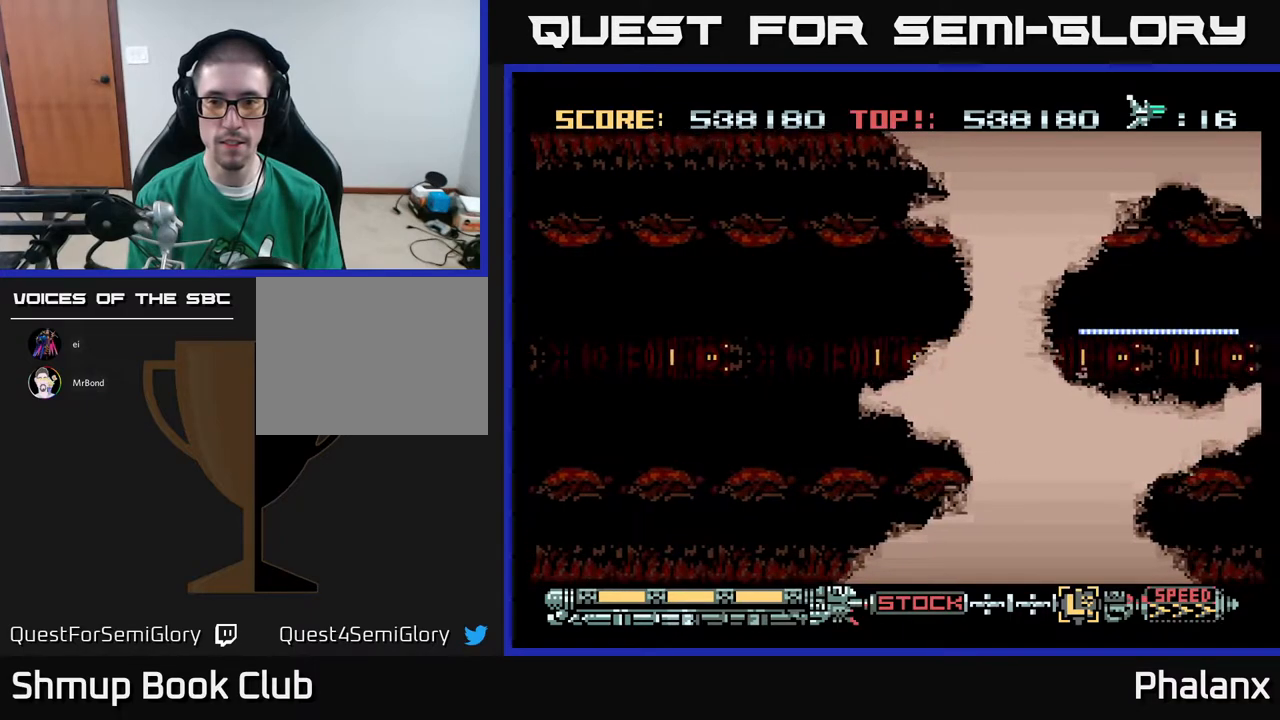
{"buttons": ["A"], "right_stick": "center", "events": [[117, "DPAD_RIGHT", "down"], [233, "DPAD_RIGHT", "up"]]}
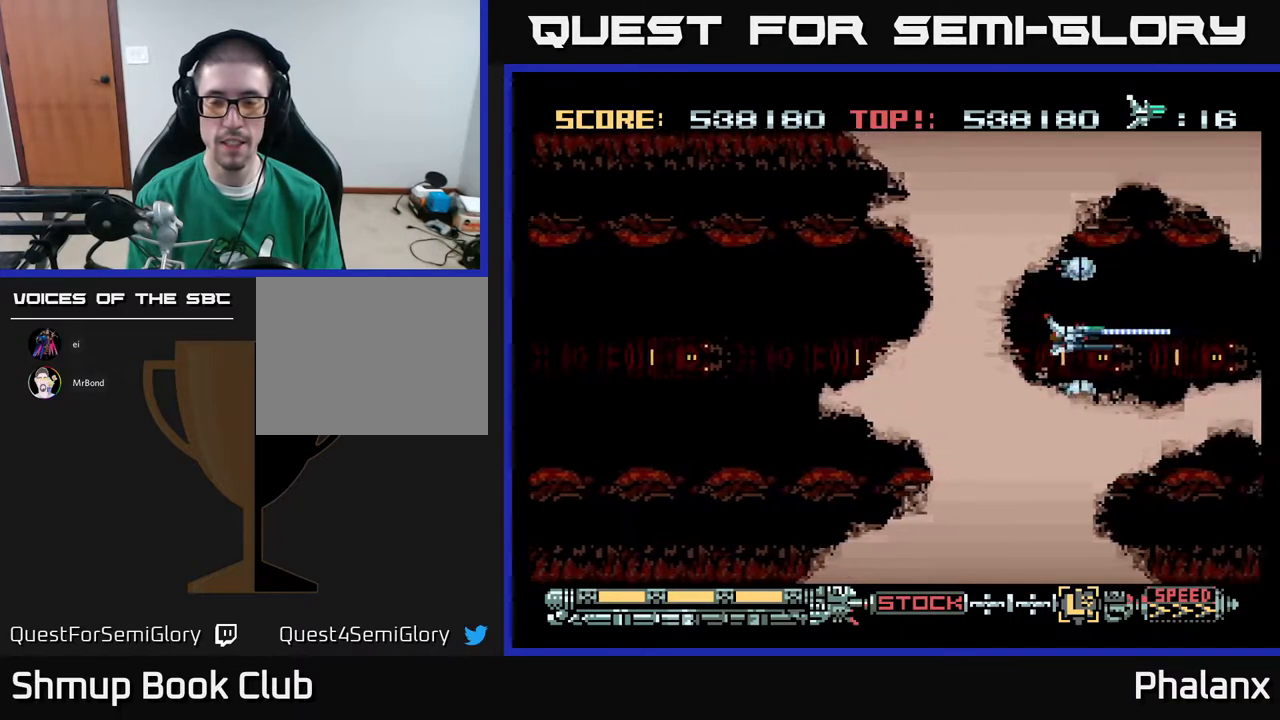
{"buttons": ["A", "DPAD_UP", "DPAD_LEFT"], "right_stick": "center", "events": [[483, "DPAD_LEFT", "down"], [483, "DPAD_UP", "down"]]}
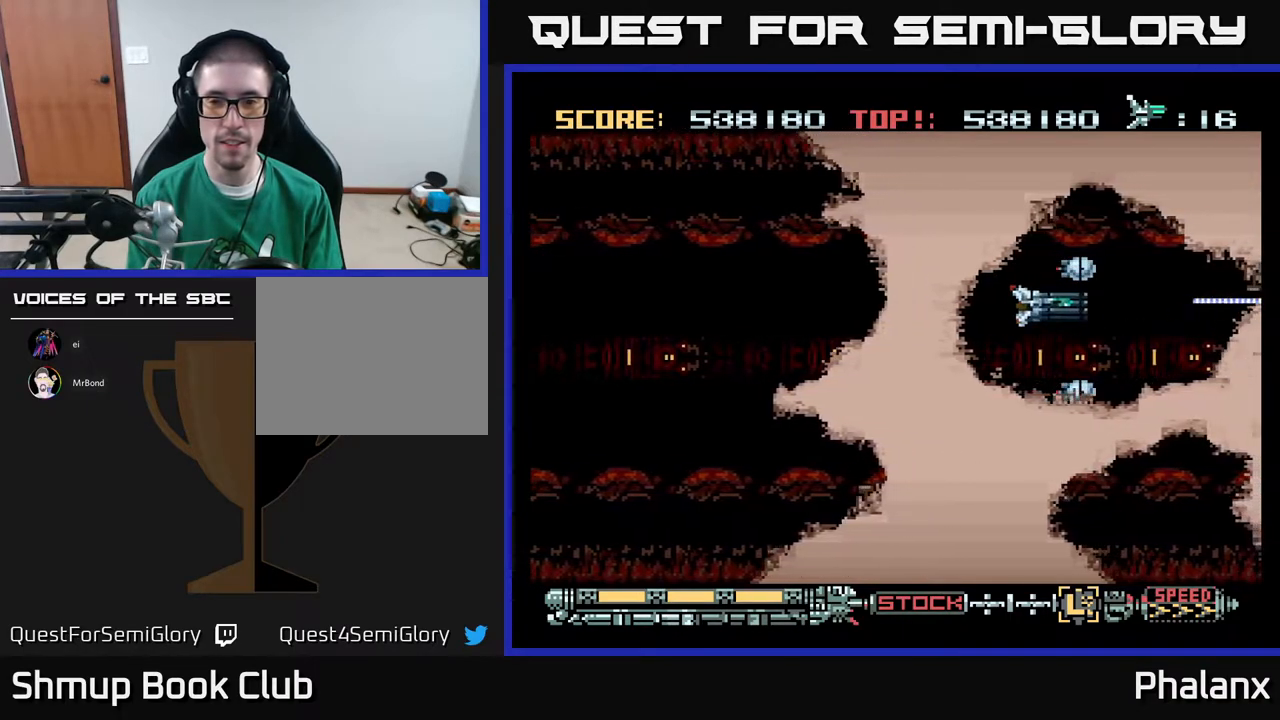
{"buttons": ["A"], "right_stick": "center", "events": [[33, "DPAD_UP", "up"], [67, "DPAD_LEFT", "up"]]}
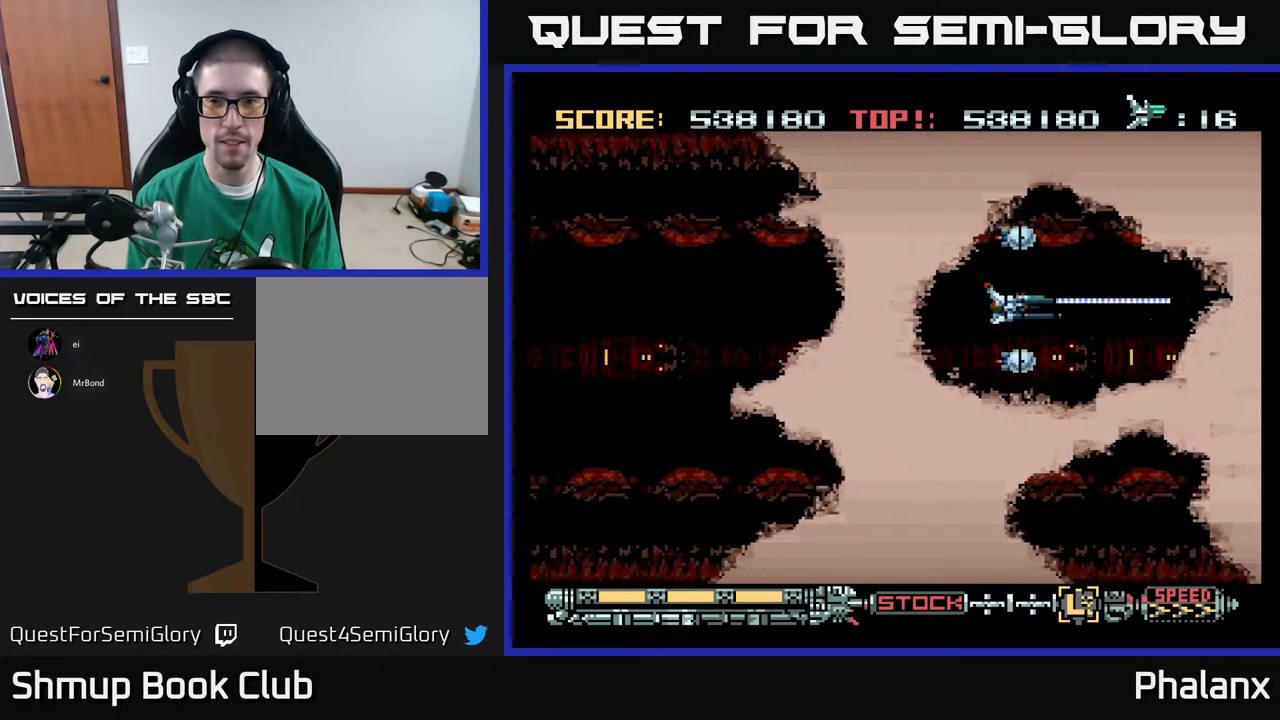
{"buttons": ["A"], "right_stick": "center", "events": [[200, "DPAD_LEFT", "down"], [367, "DPAD_LEFT", "up"]]}
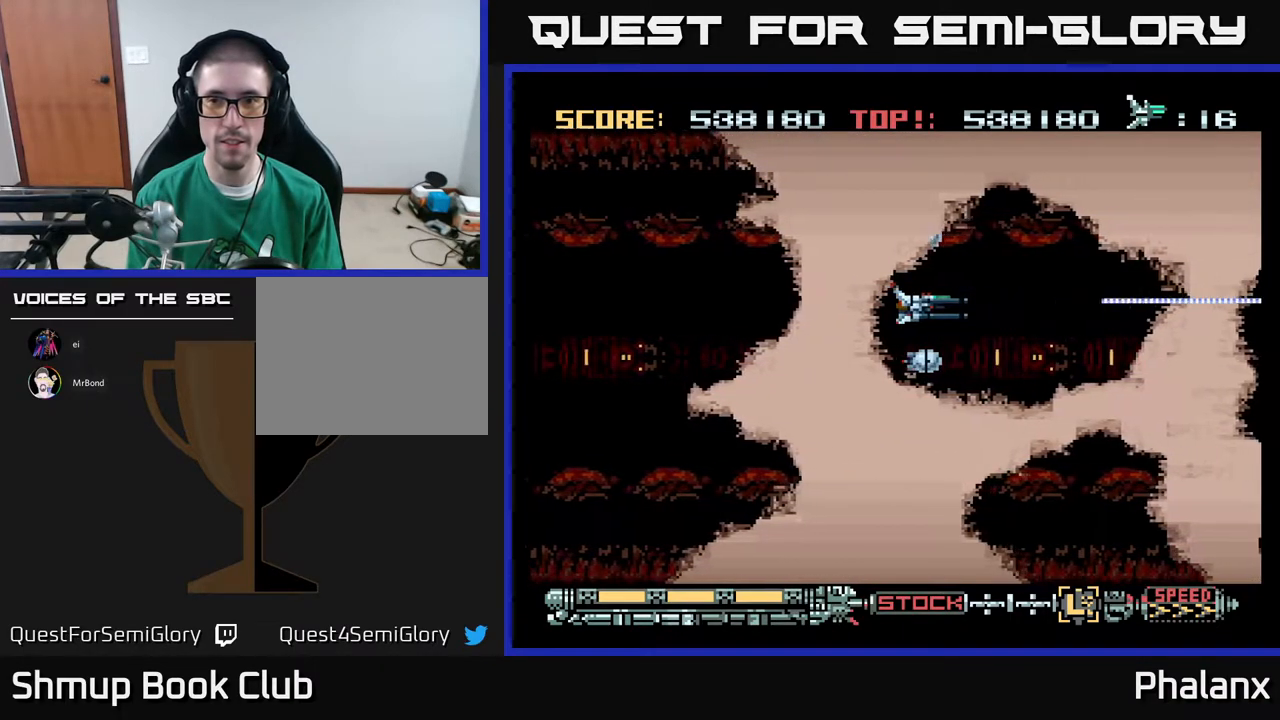
{"buttons": ["A"], "right_stick": "center", "events": []}
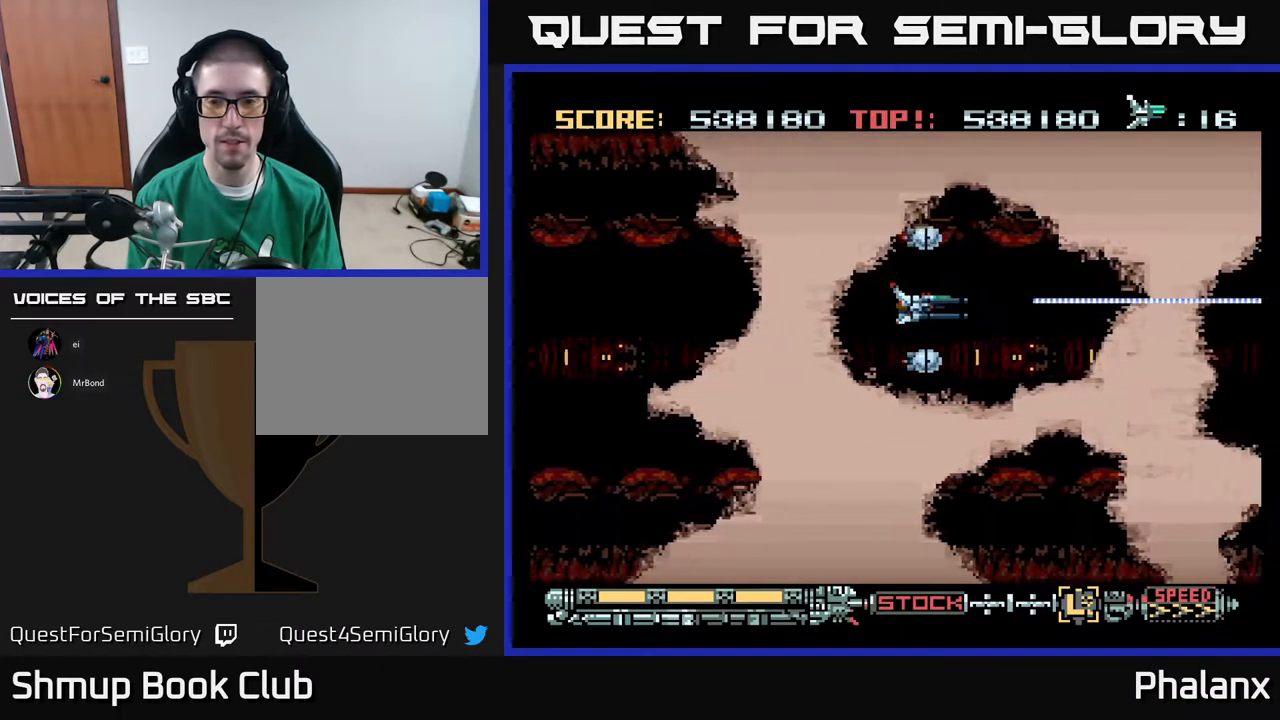
{"buttons": ["A"], "right_stick": "center", "events": []}
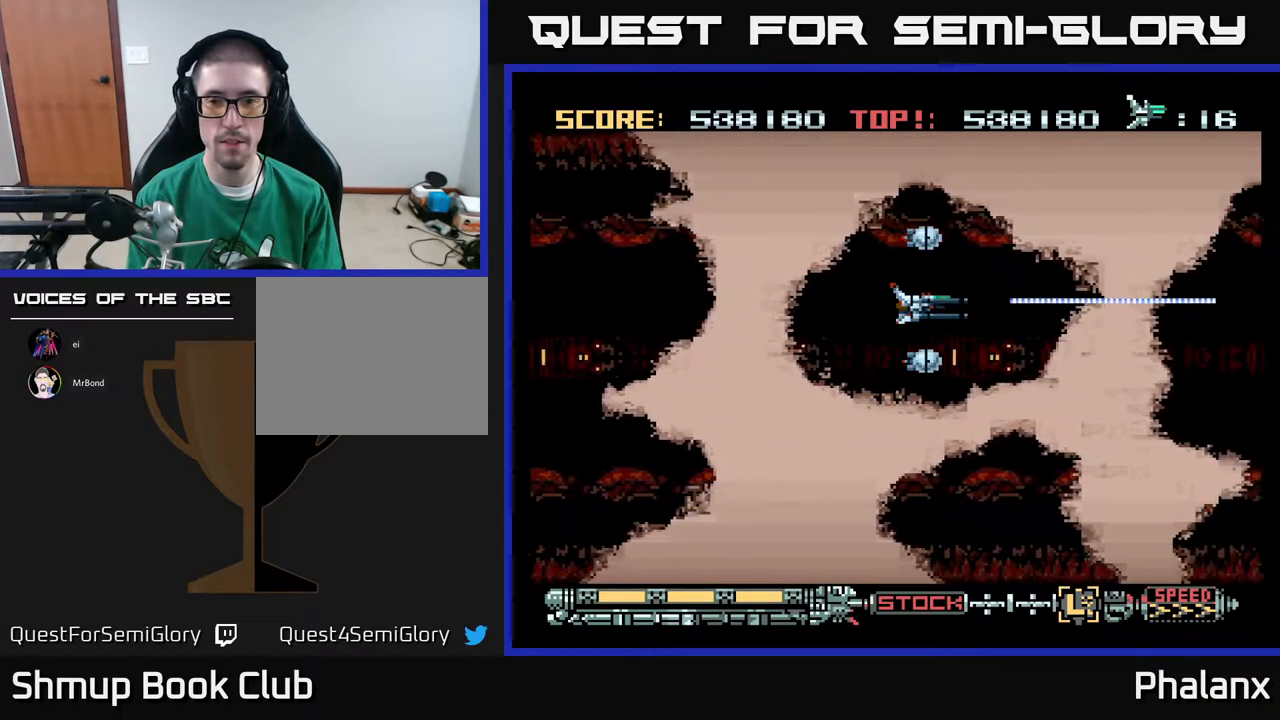
{"buttons": ["A"], "right_stick": "center", "events": []}
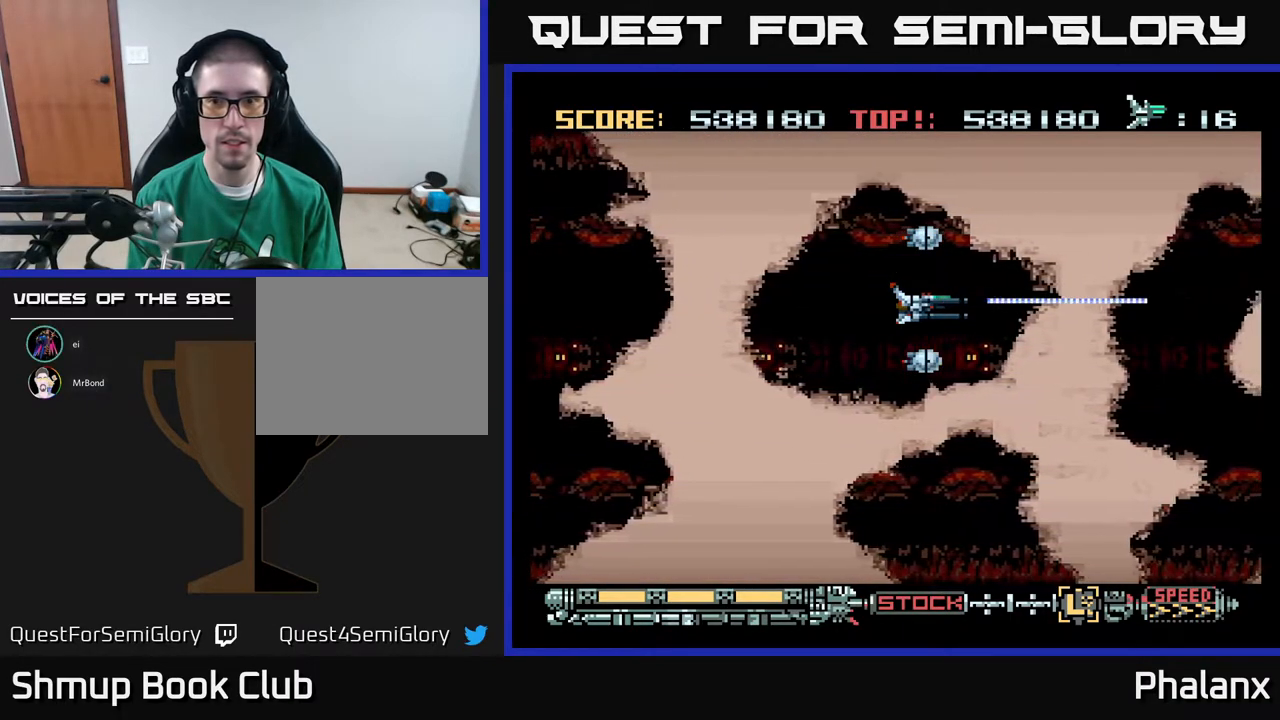
{"buttons": ["A"], "right_stick": "center", "events": []}
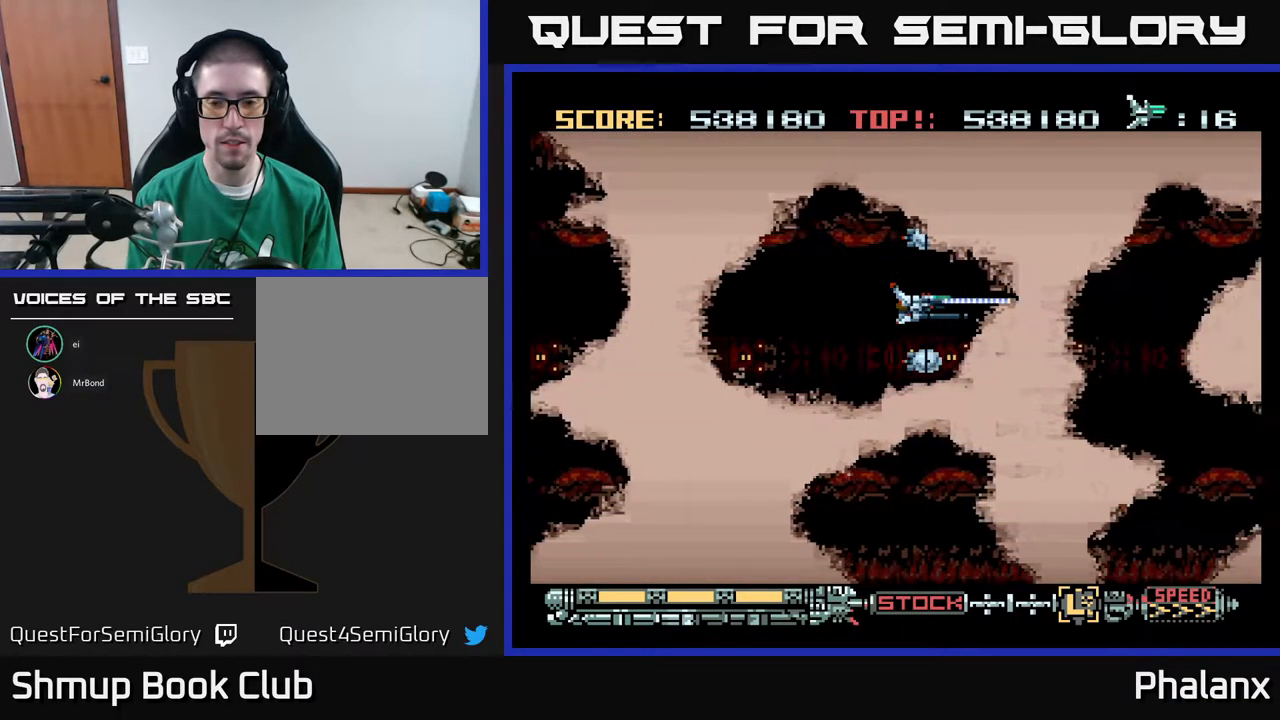
{"buttons": ["A"], "right_stick": "center", "events": []}
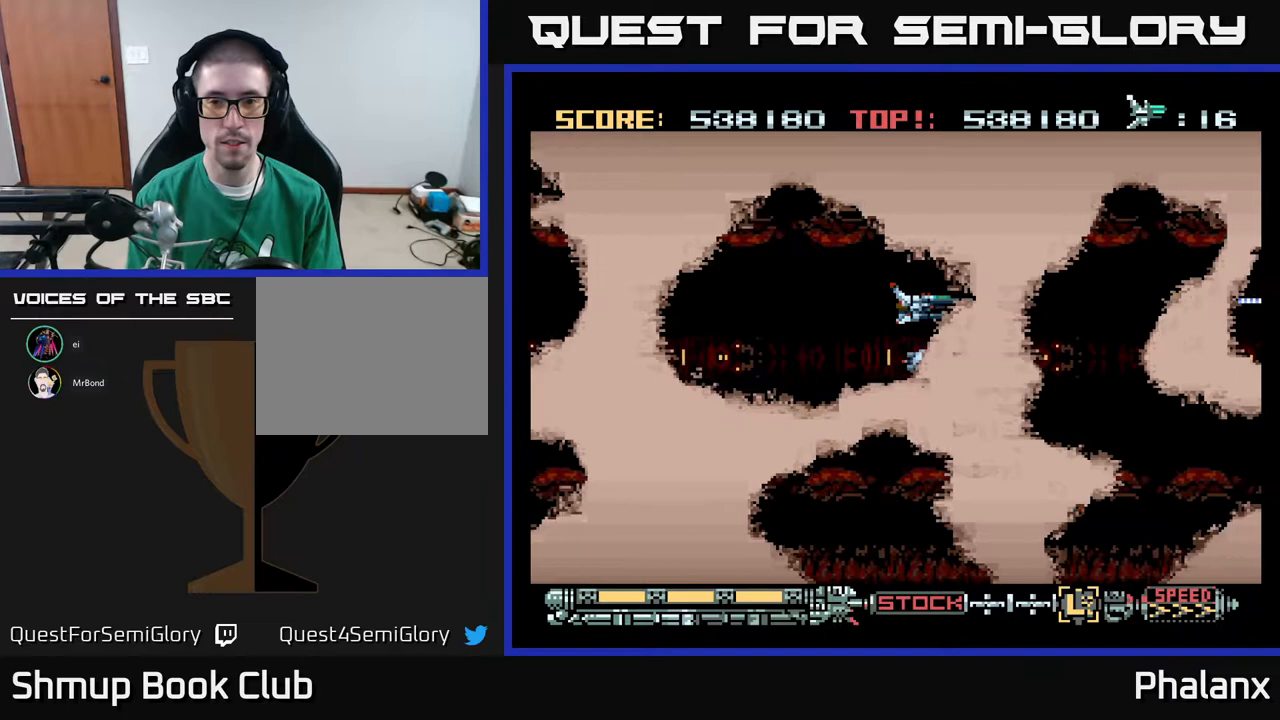
{"buttons": ["A"], "right_stick": "center", "events": []}
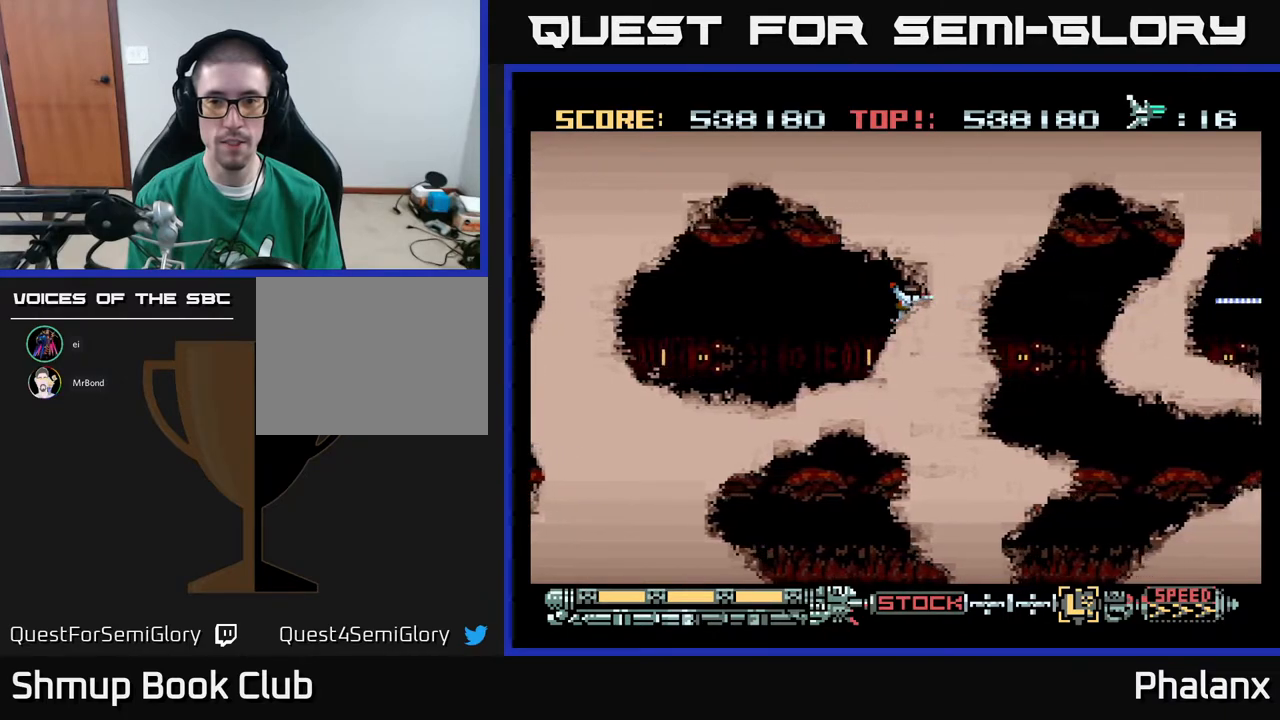
{"buttons": ["A"], "right_stick": "center", "events": []}
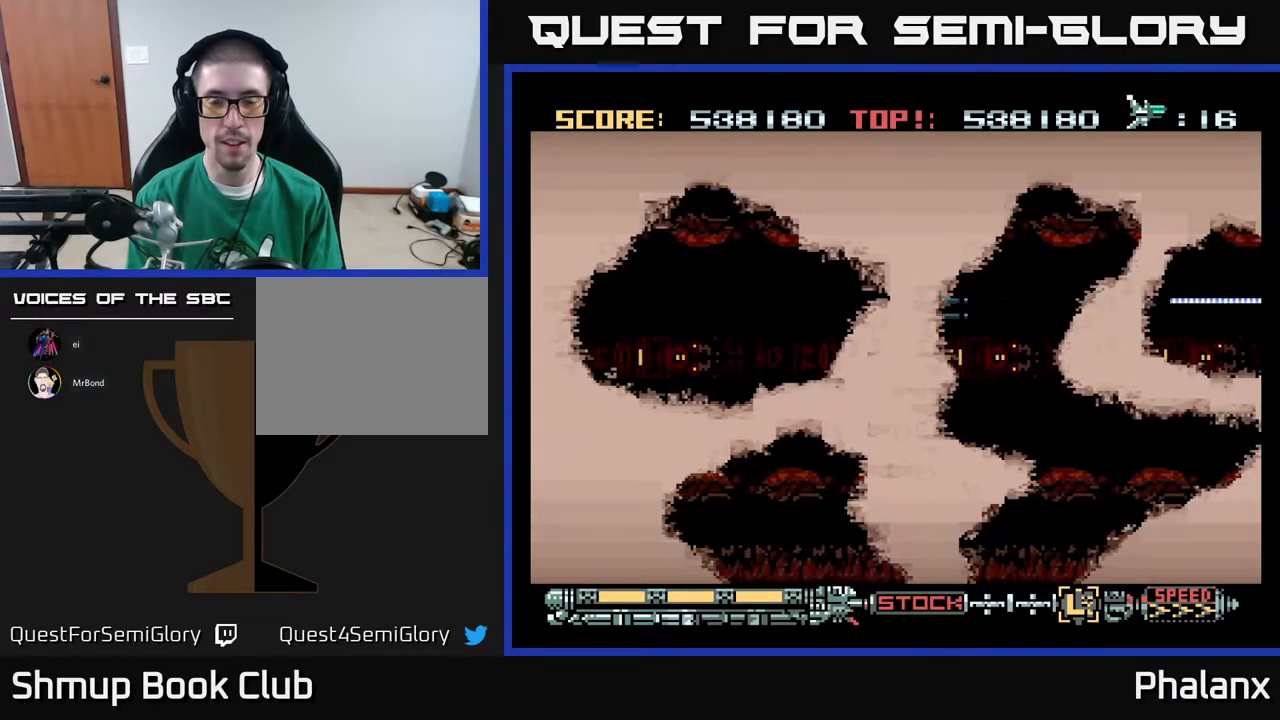
{"buttons": ["A"], "right_stick": "center", "events": []}
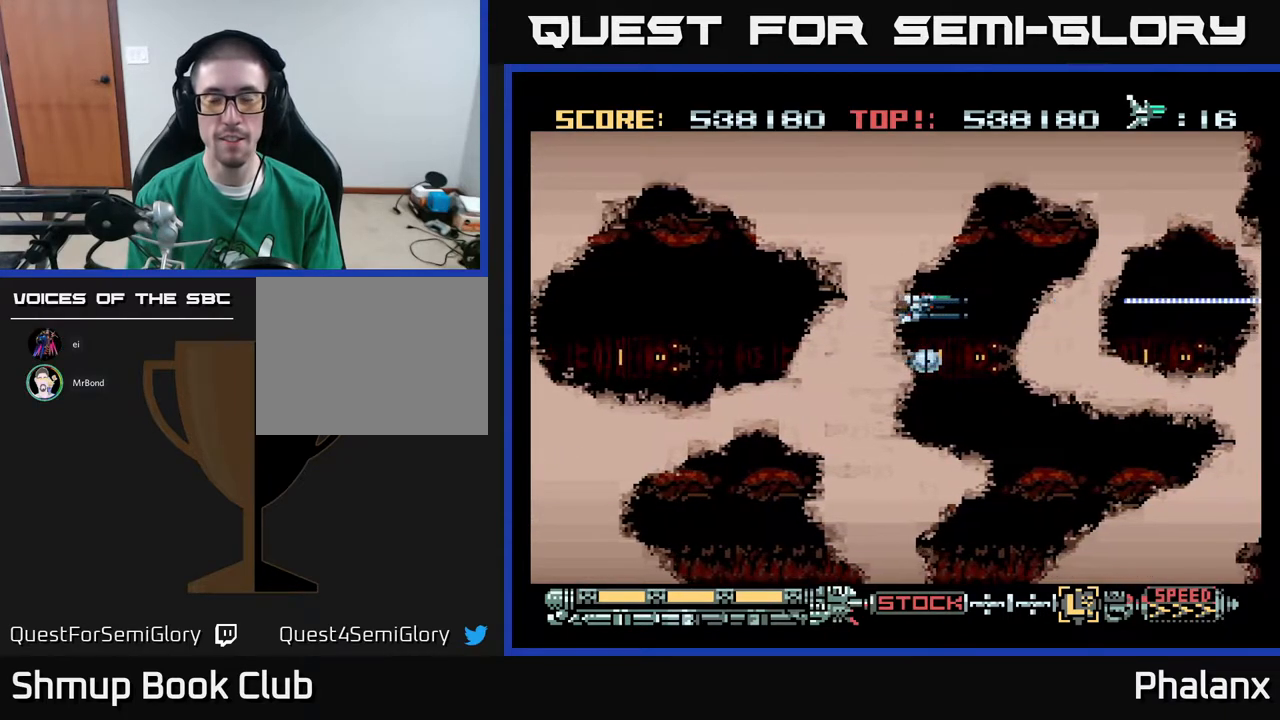
{"buttons": ["A"], "right_stick": "center", "events": []}
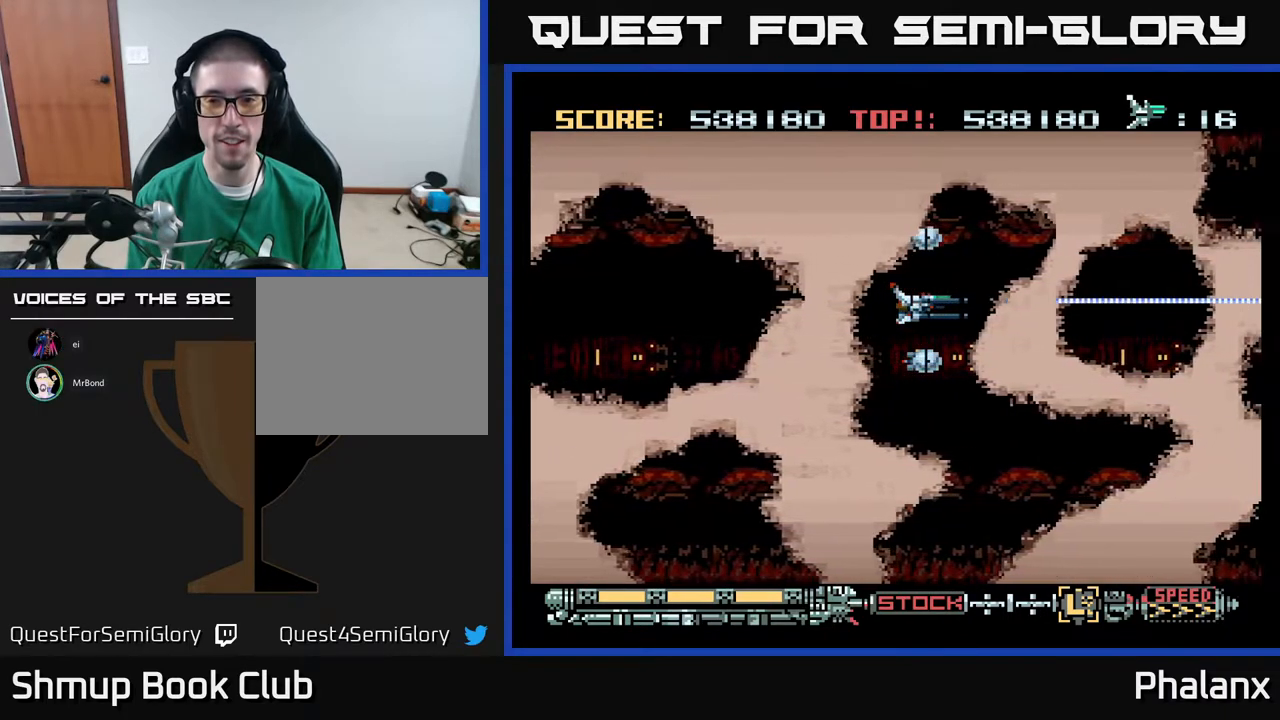
{"buttons": ["A"], "right_stick": "center", "events": []}
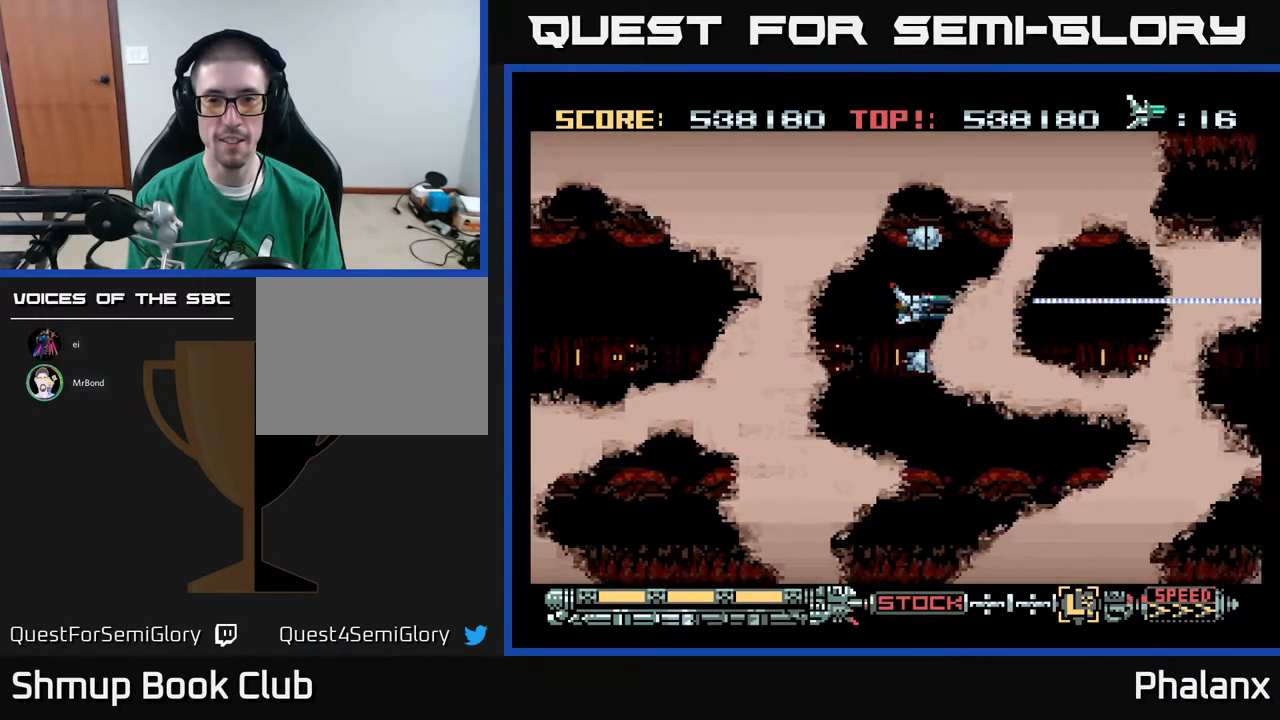
{"buttons": ["A"], "right_stick": "center", "events": [[83, "DPAD_DOWN", "down"], [117, "DPAD_RIGHT", "down"], [150, "DPAD_DOWN", "up"], [200, "DPAD_RIGHT", "up"]]}
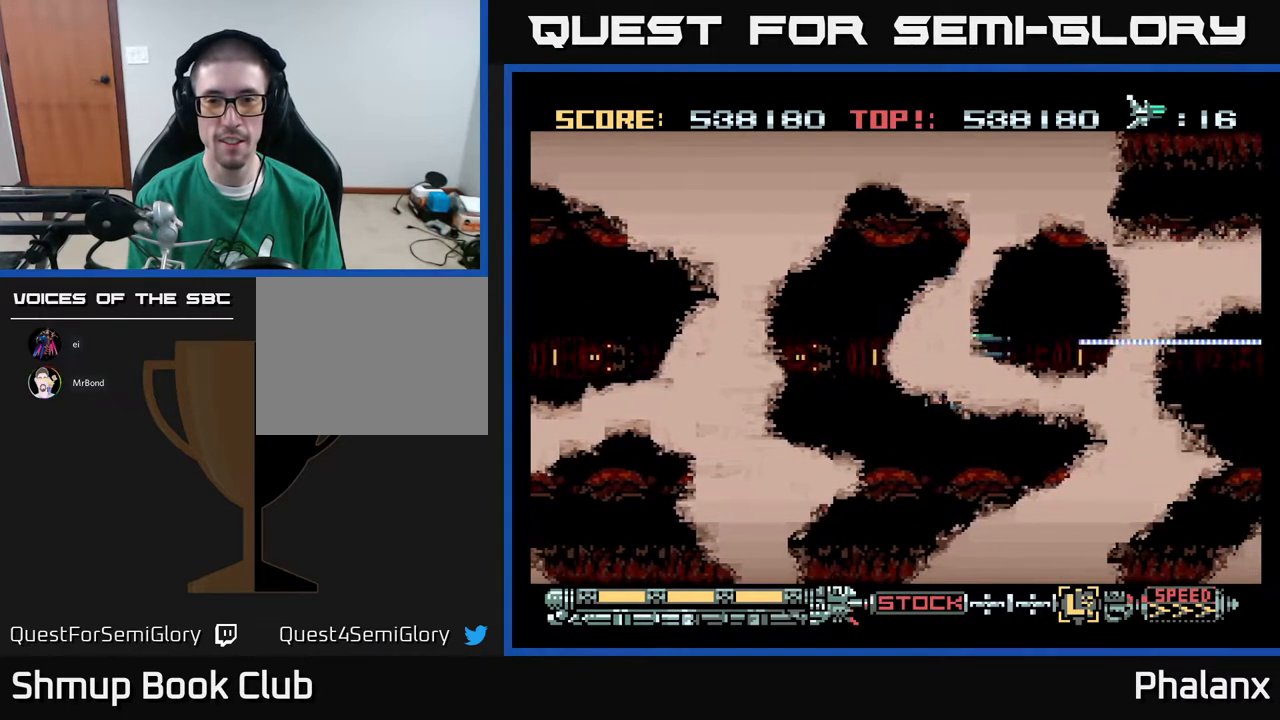
{"buttons": ["A"], "right_stick": "center", "events": []}
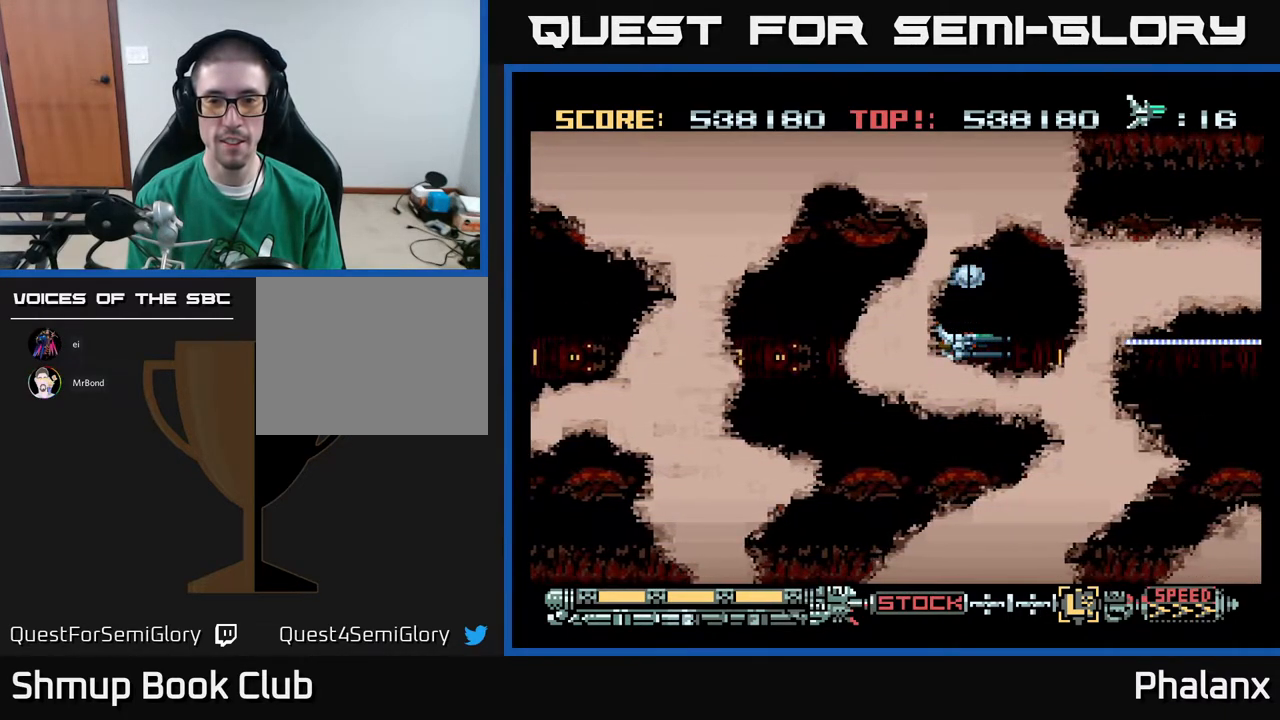
{"buttons": ["A"], "right_stick": "center", "events": []}
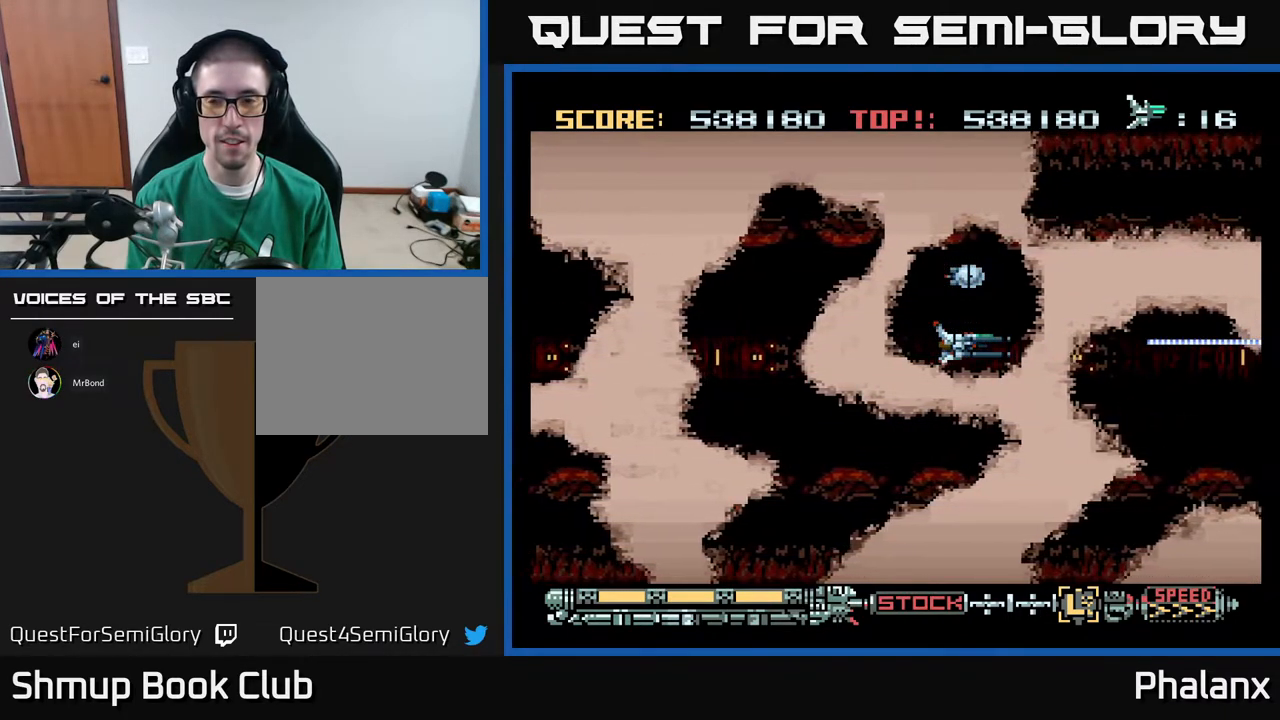
{"buttons": ["A"], "right_stick": "center", "events": [[317, "DPAD_DOWN", "down"], [467, "DPAD_DOWN", "up"]]}
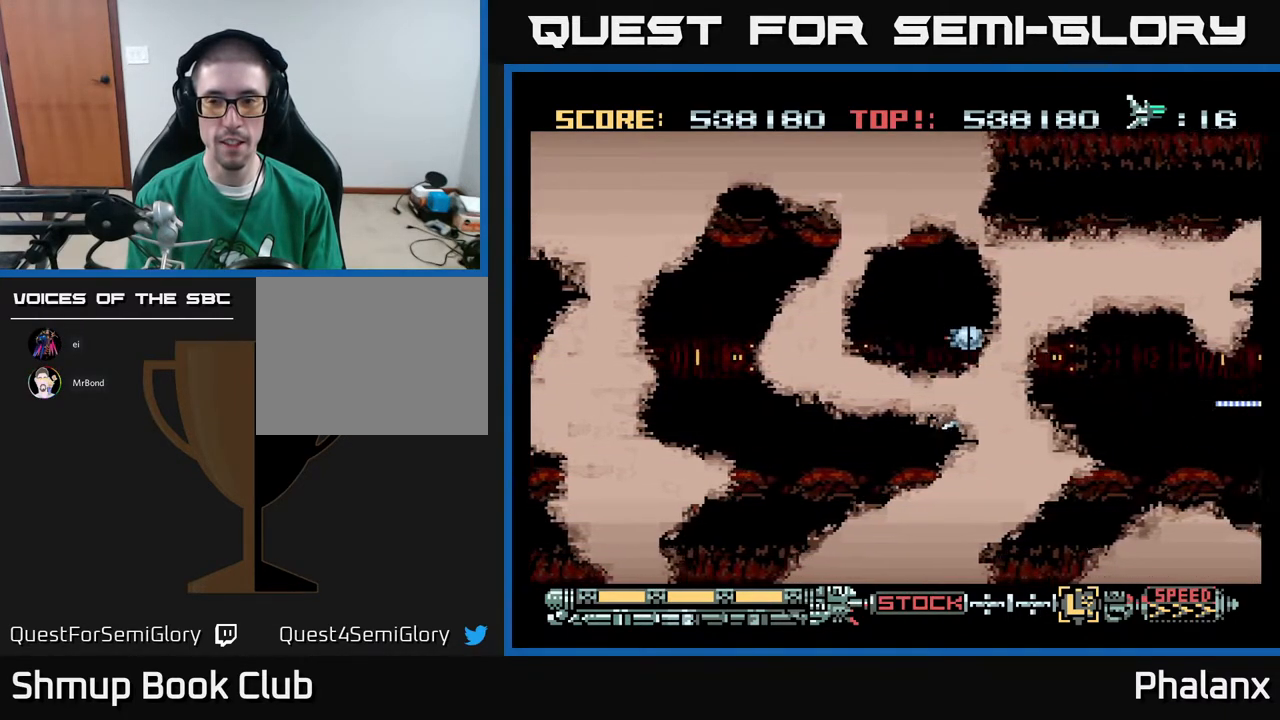
{"buttons": ["A"], "right_stick": "center", "events": []}
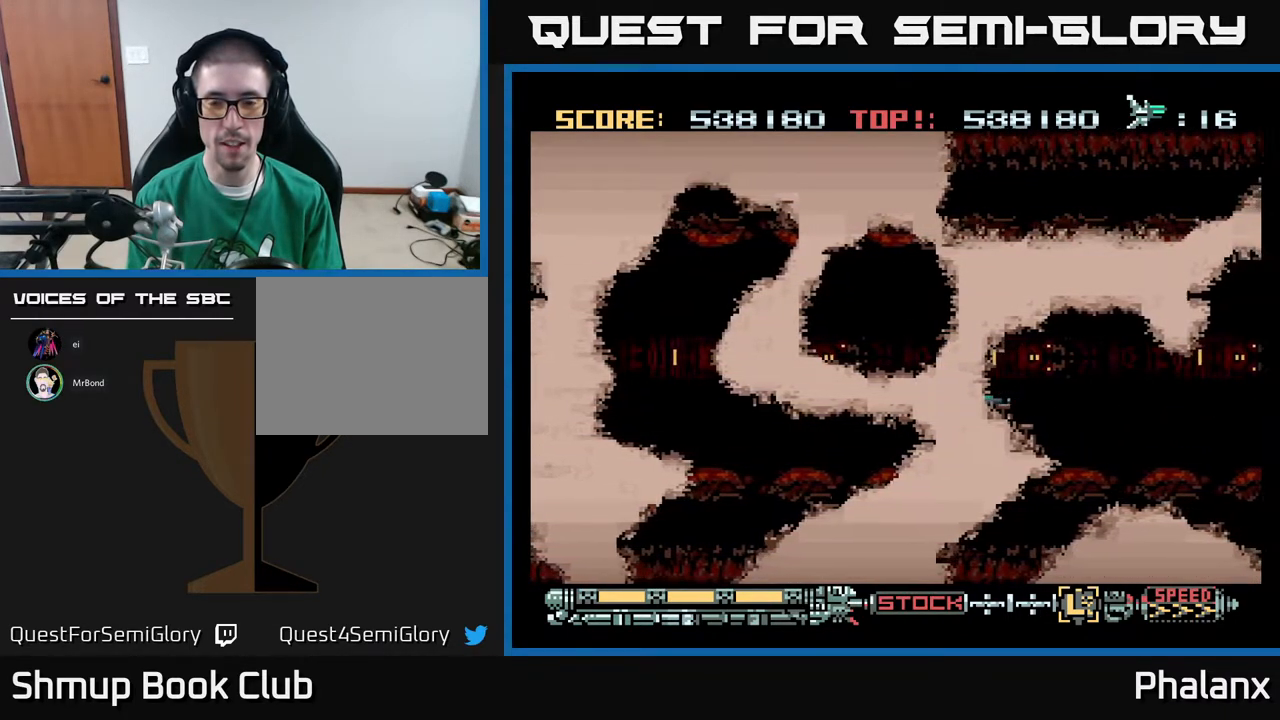
{"buttons": ["A"], "right_stick": "center", "events": []}
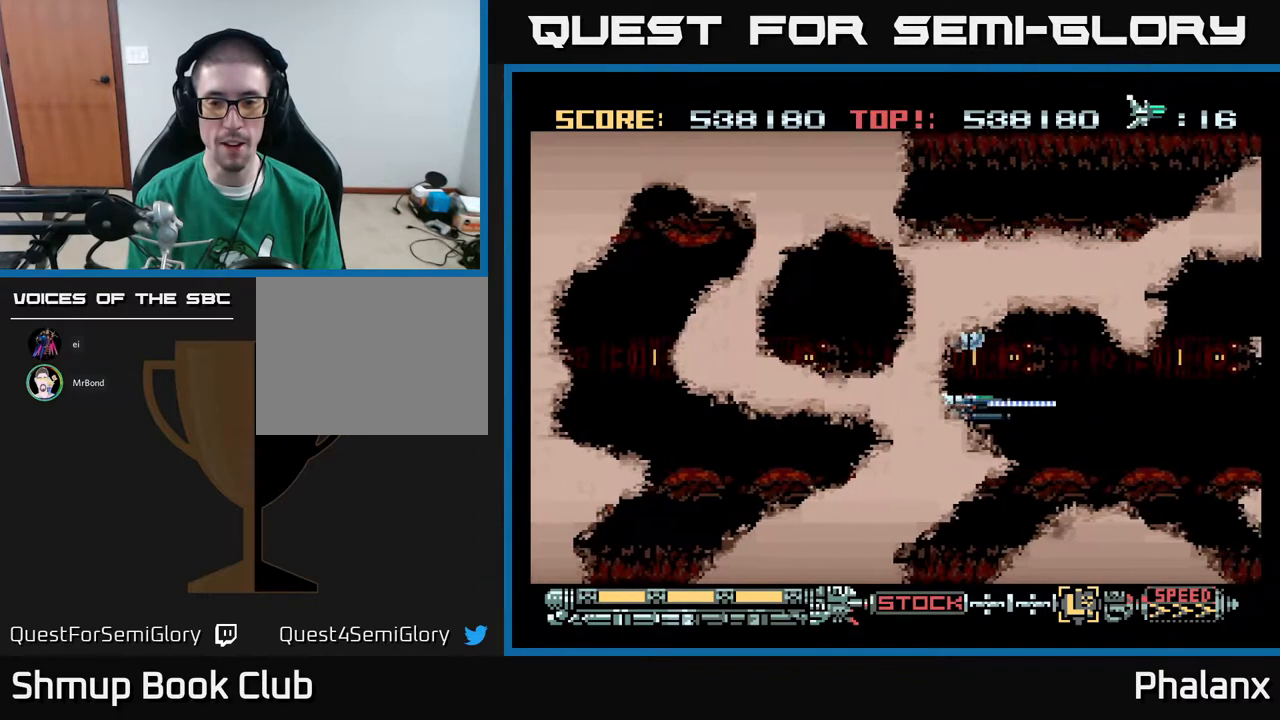
{"buttons": ["A"], "right_stick": "center", "events": []}
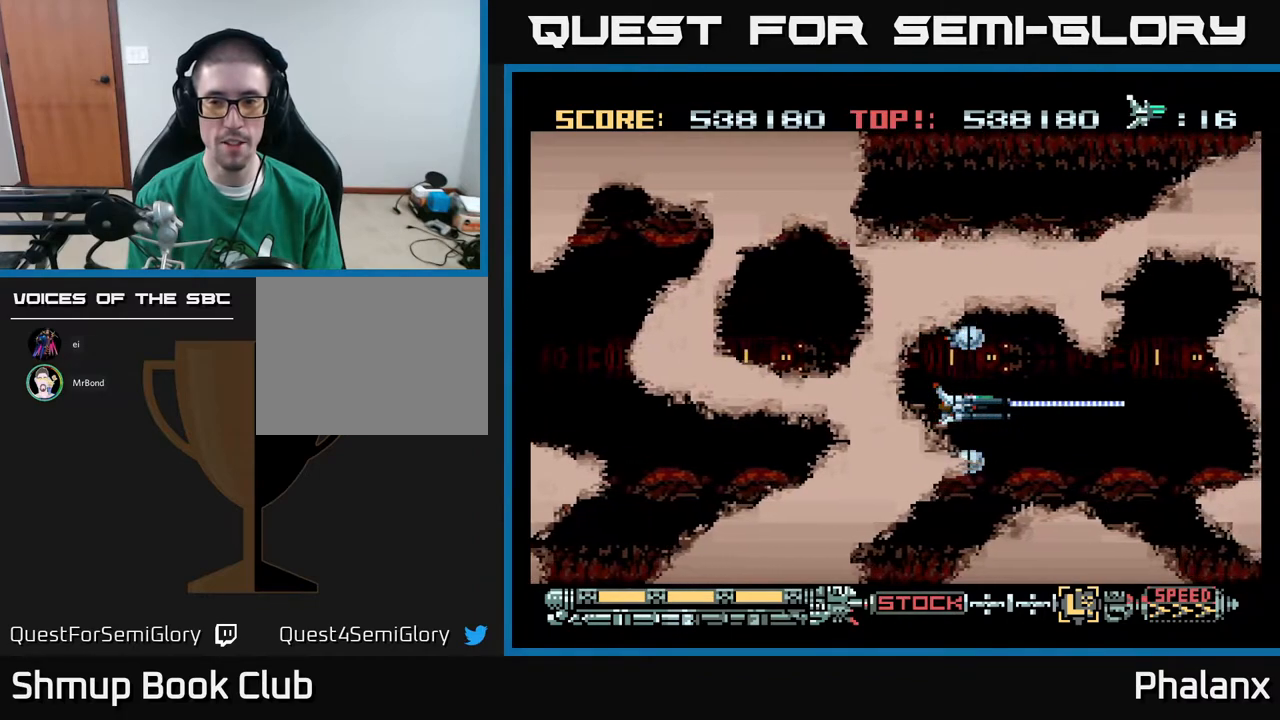
{"buttons": ["A", "DPAD_UP"], "right_stick": "center", "events": [[450, "DPAD_UP", "down"]]}
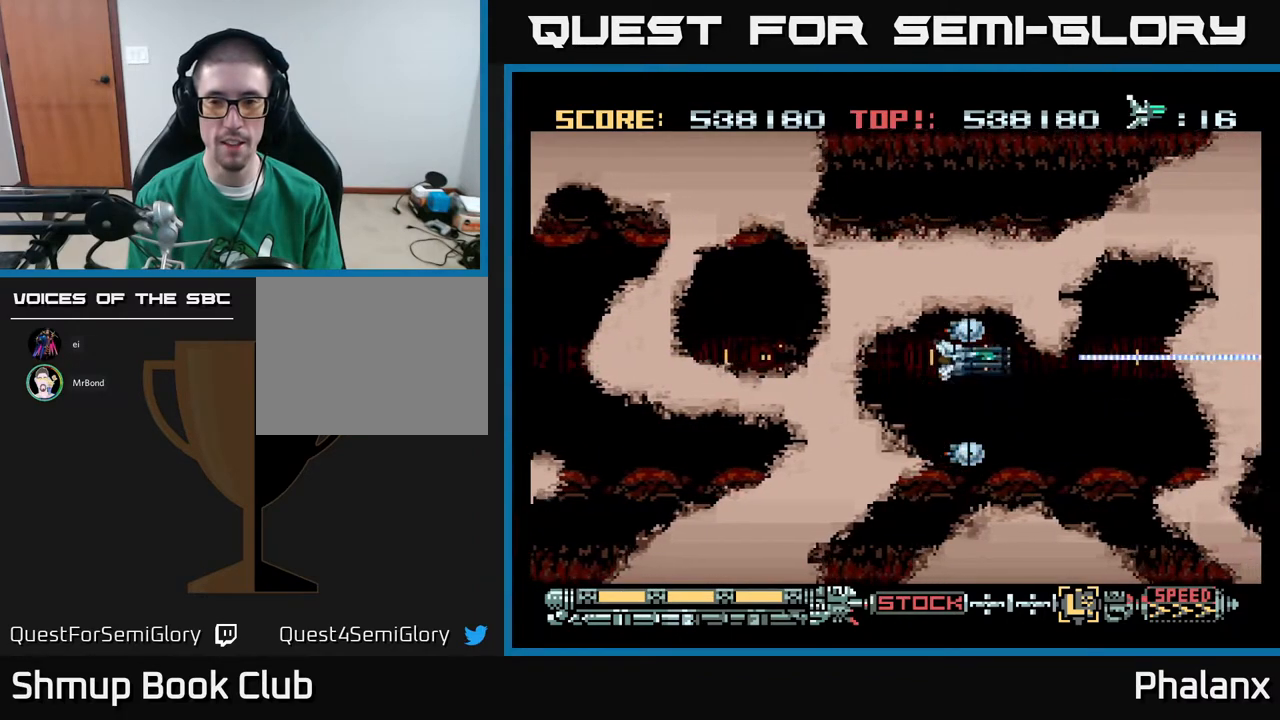
{"buttons": ["A", "DPAD_DOWN"], "right_stick": "center", "events": [[100, "DPAD_UP", "up"], [433, "DPAD_DOWN", "down"]]}
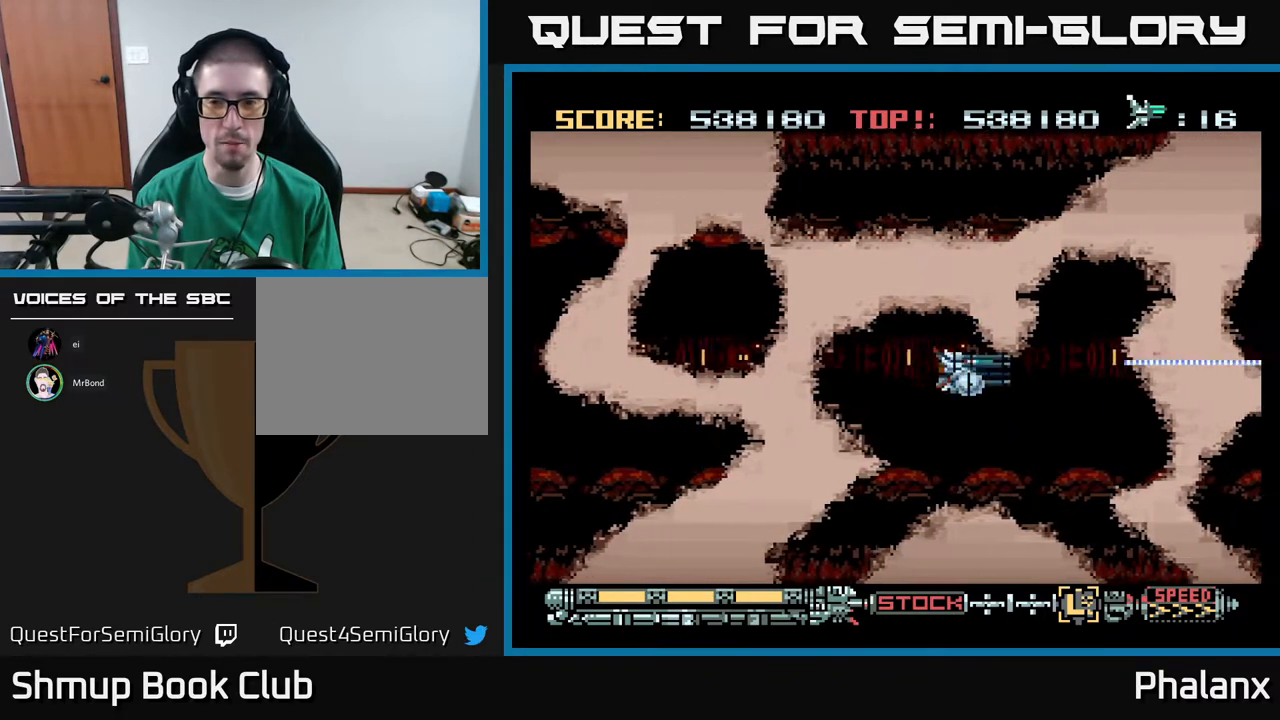
{"buttons": ["A", "DPAD_UP"], "right_stick": "center", "events": [[67, "DPAD_DOWN", "up"], [467, "DPAD_UP", "down"]]}
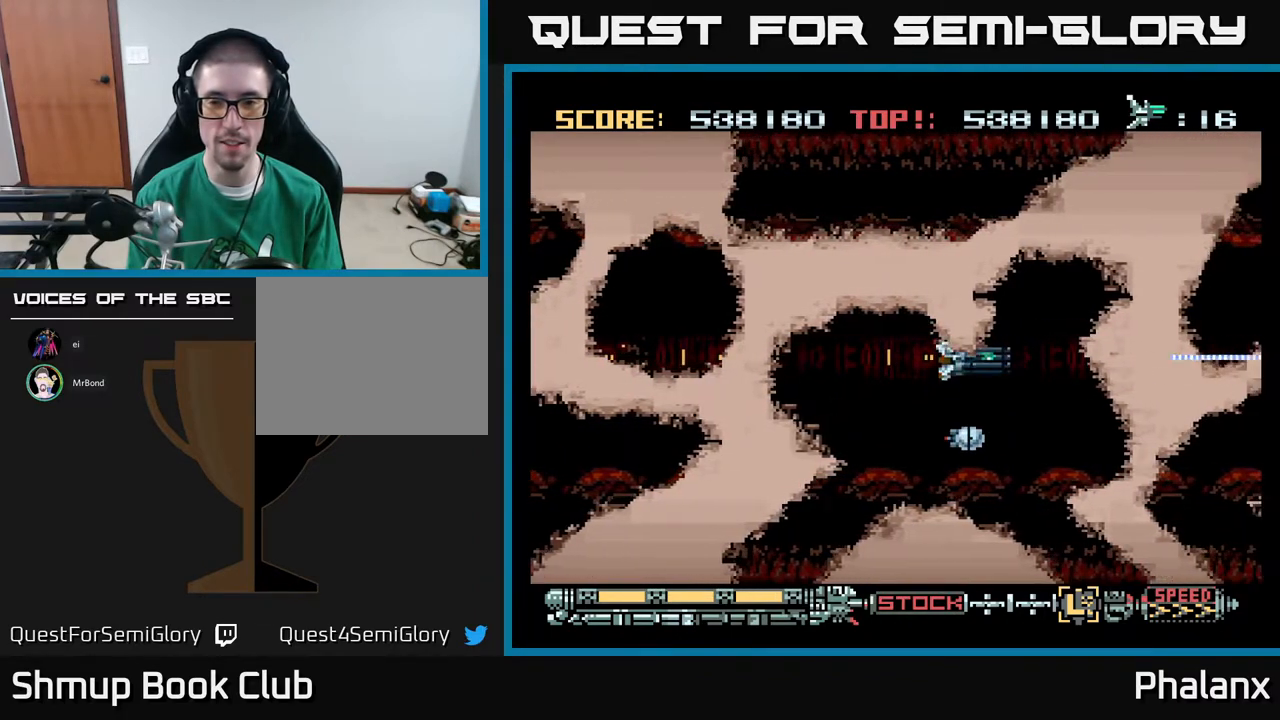
{"buttons": ["A"], "right_stick": "center", "events": [[150, "DPAD_UP", "up"]]}
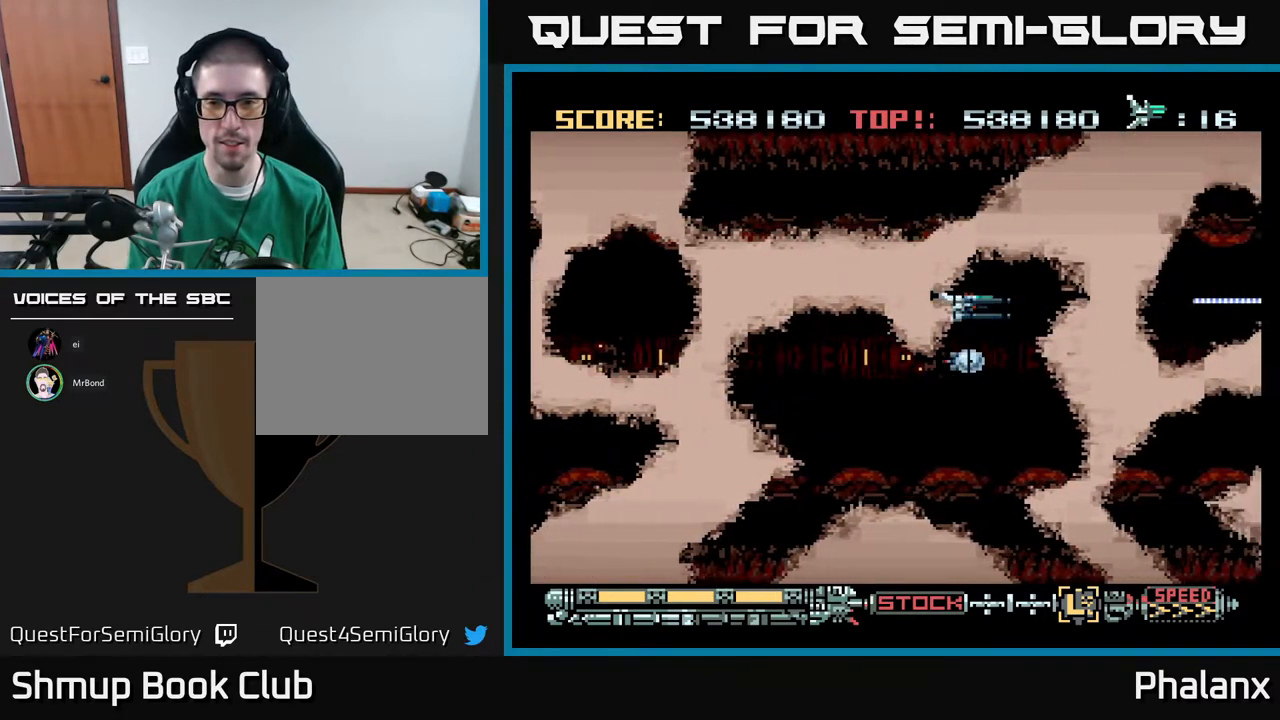
{"buttons": ["A"], "right_stick": "center", "events": []}
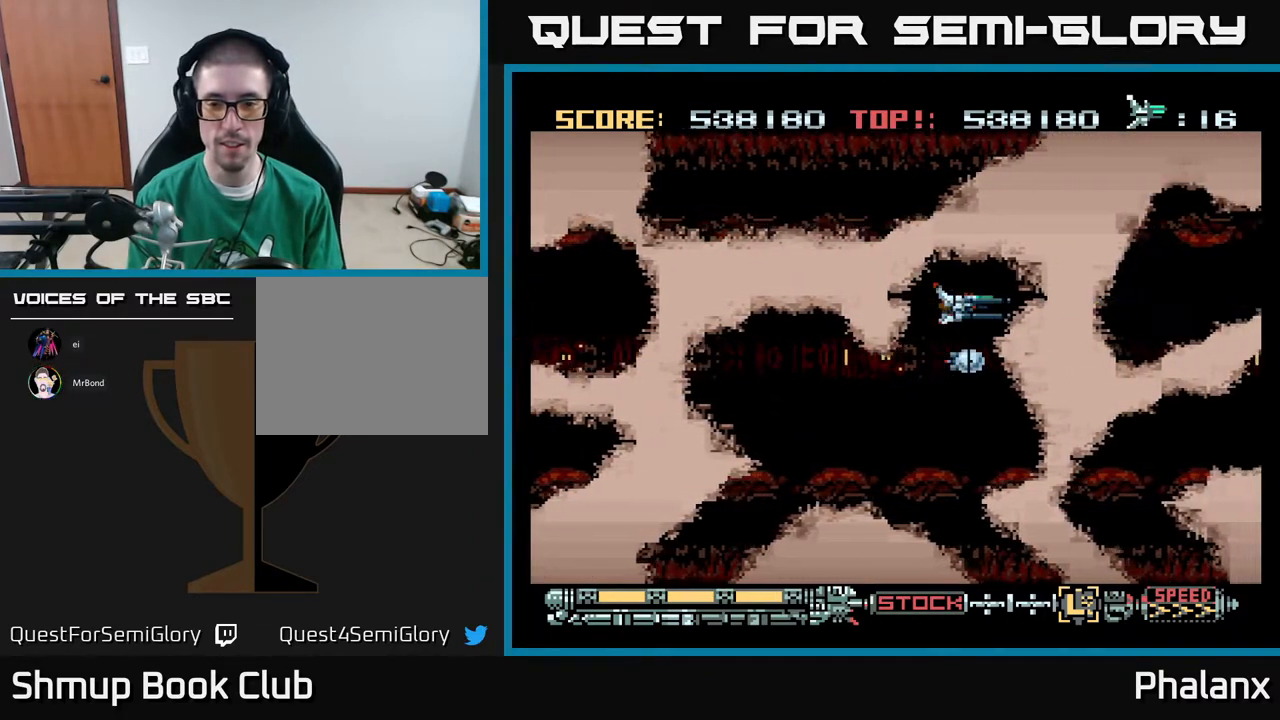
{"buttons": ["A"], "right_stick": "center", "events": []}